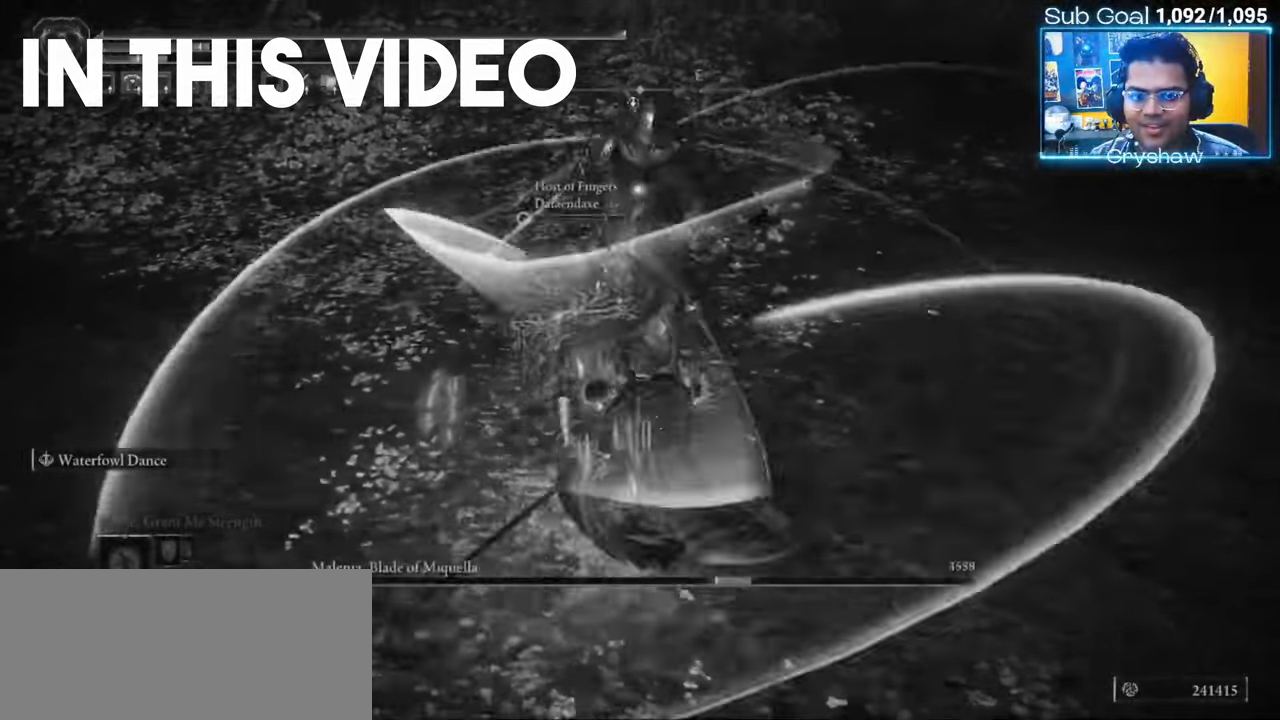
Gameplay with keyboard and mouse; each line is a JSON object with the keys and mouse buttons held at the frame after it. "events" lists presses ("down") and releases ("up") of "a", "ctrl", "d", "e", "f", "q", "r", "s", "shift", "space", "tab", "w", "mouse_left", "mouse_wheel", "mouse_right", "mouse_mb4" and "mouse_mb5" between this image and that frame as [ms after this image, input, new state], when the widget could be followed in between. "mouse_left", "mouse_wheel", "mouse_right", "mouse_mb4", "mouse_mb5" = the "left", "wheel", "right", "mb4", "mb5" buttons of the "mouse" list. No other keys are recorded. "wheel" means that the mouse wheel is clicked or scrolled. Not read: mouse_move.
{"keys": ["w"], "mouse": [], "events": [[33, "f", "down"], [150, "f", "up"], [200, "f", "down"], [317, "f", "up"], [383, "f", "down"], [483, "f", "up"]]}
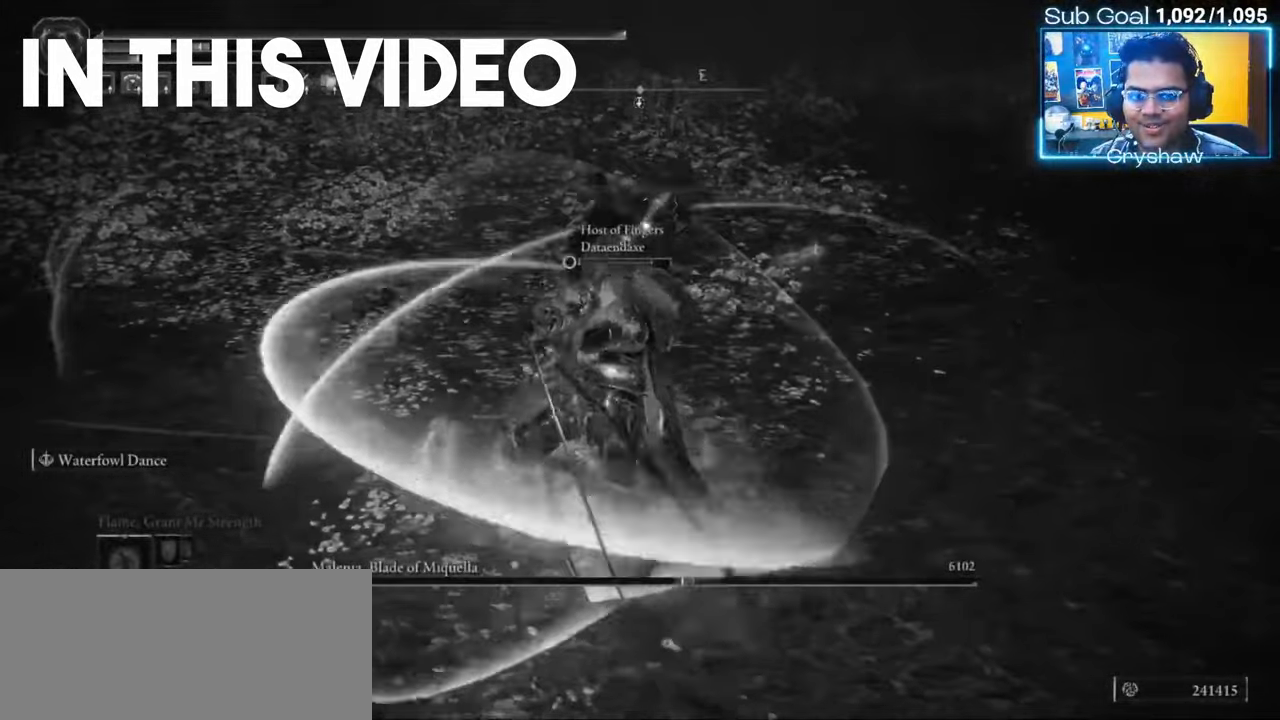
{"keys": ["f", "w"], "mouse": [], "events": [[50, "f", "down"], [150, "f", "up"], [233, "f", "down"], [350, "f", "up"], [433, "f", "down"]]}
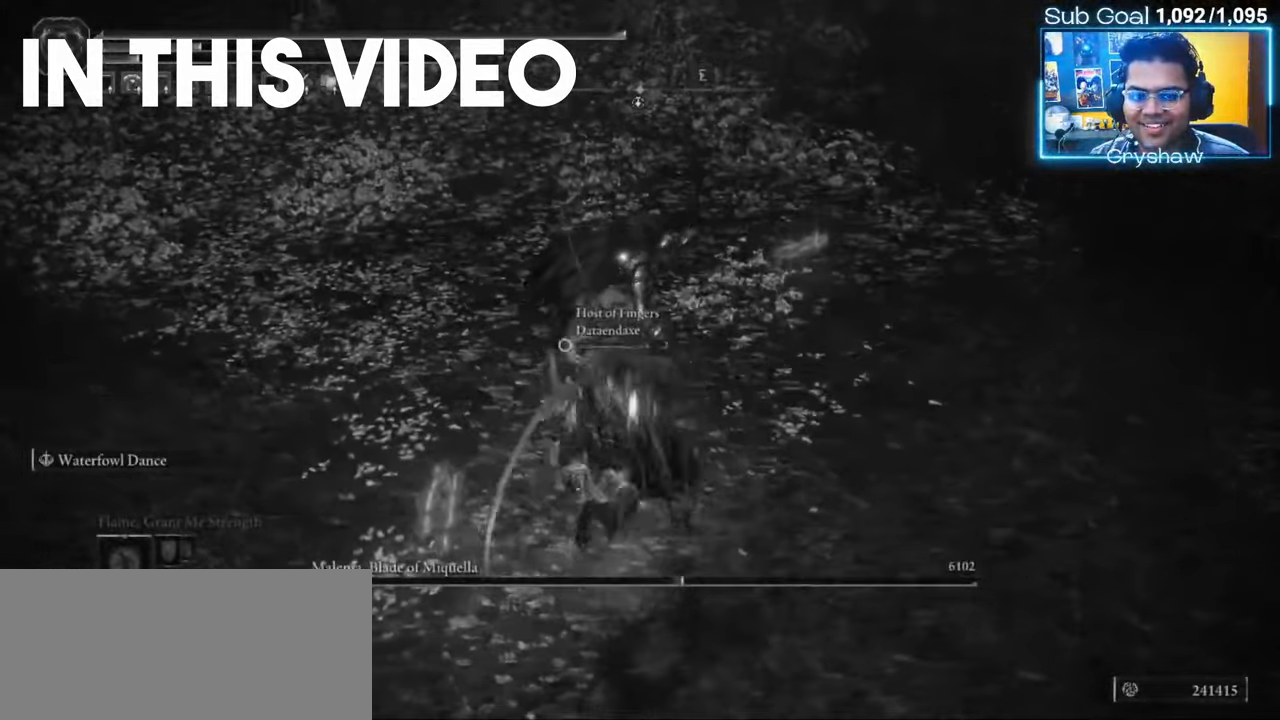
{"keys": ["f", "w"], "mouse": [], "events": [[50, "f", "up"], [117, "f", "down"], [233, "f", "up"], [300, "f", "down"], [417, "f", "up"], [483, "f", "down"]]}
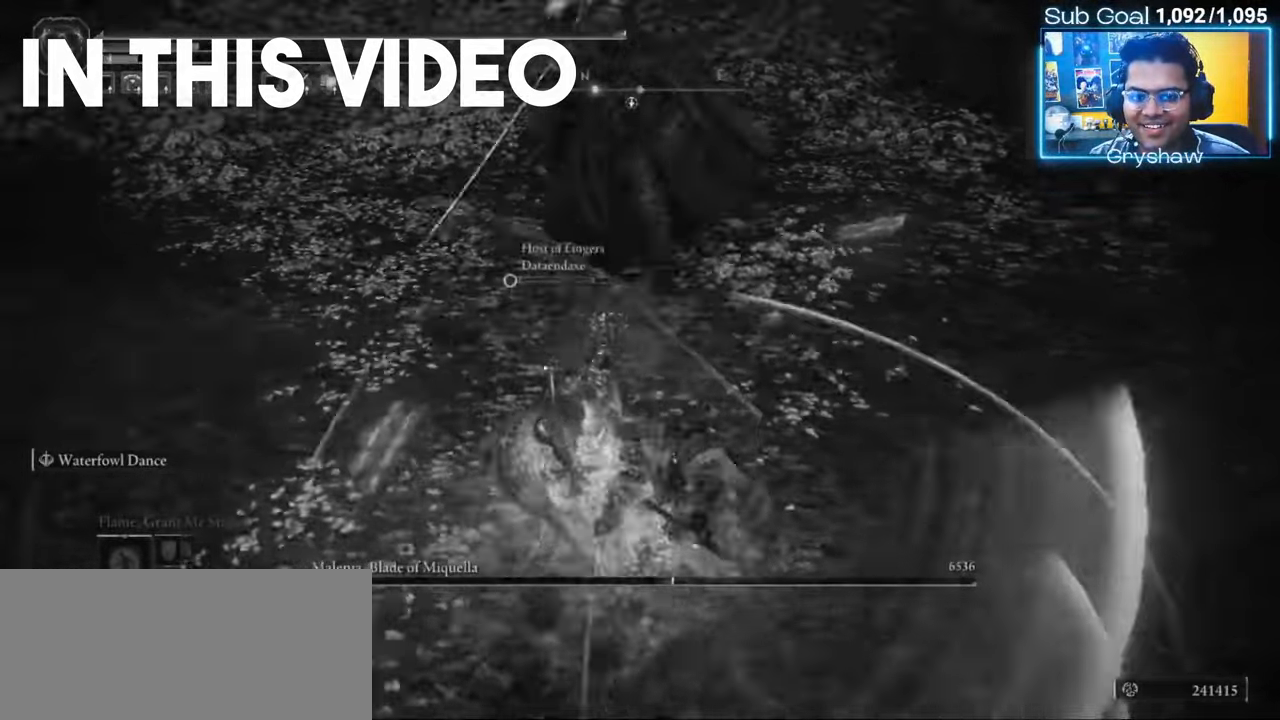
{"keys": ["w"], "mouse": [], "events": [[100, "f", "up"], [183, "f", "down"], [267, "f", "up"], [367, "f", "down"], [483, "f", "up"]]}
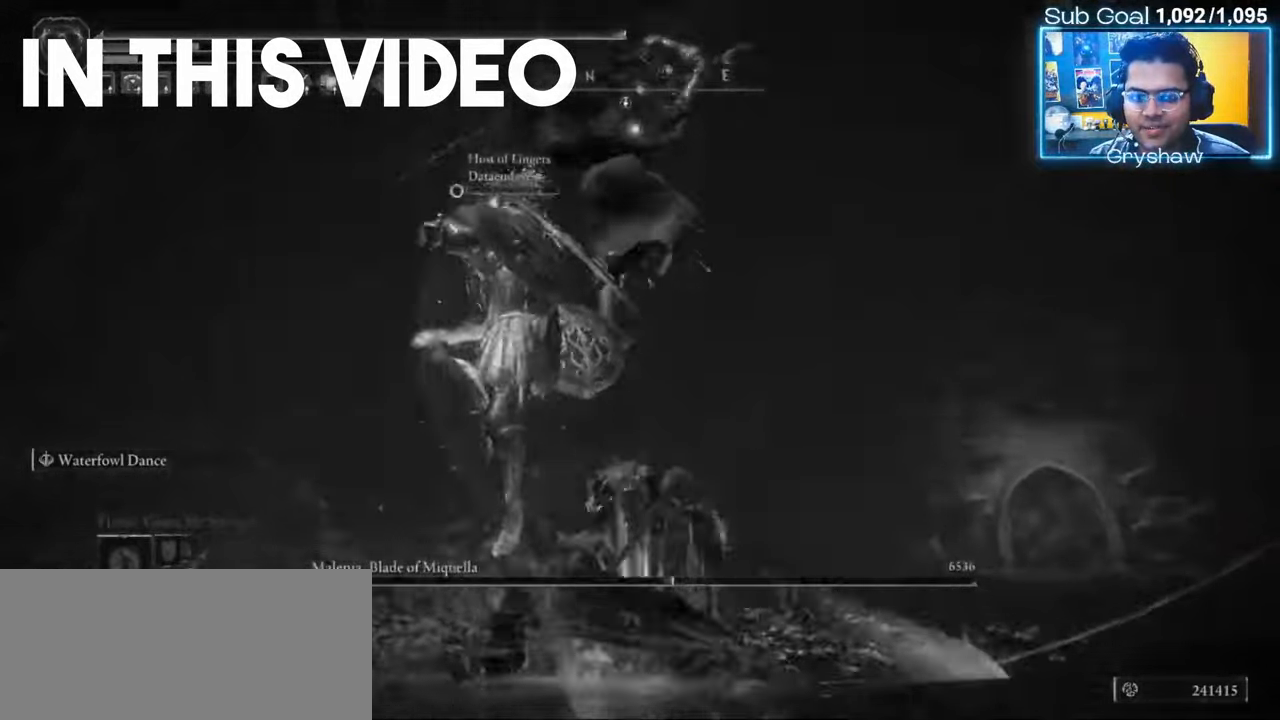
{"keys": ["w"], "mouse": [], "events": [[200, "f", "down"], [283, "f", "up"]]}
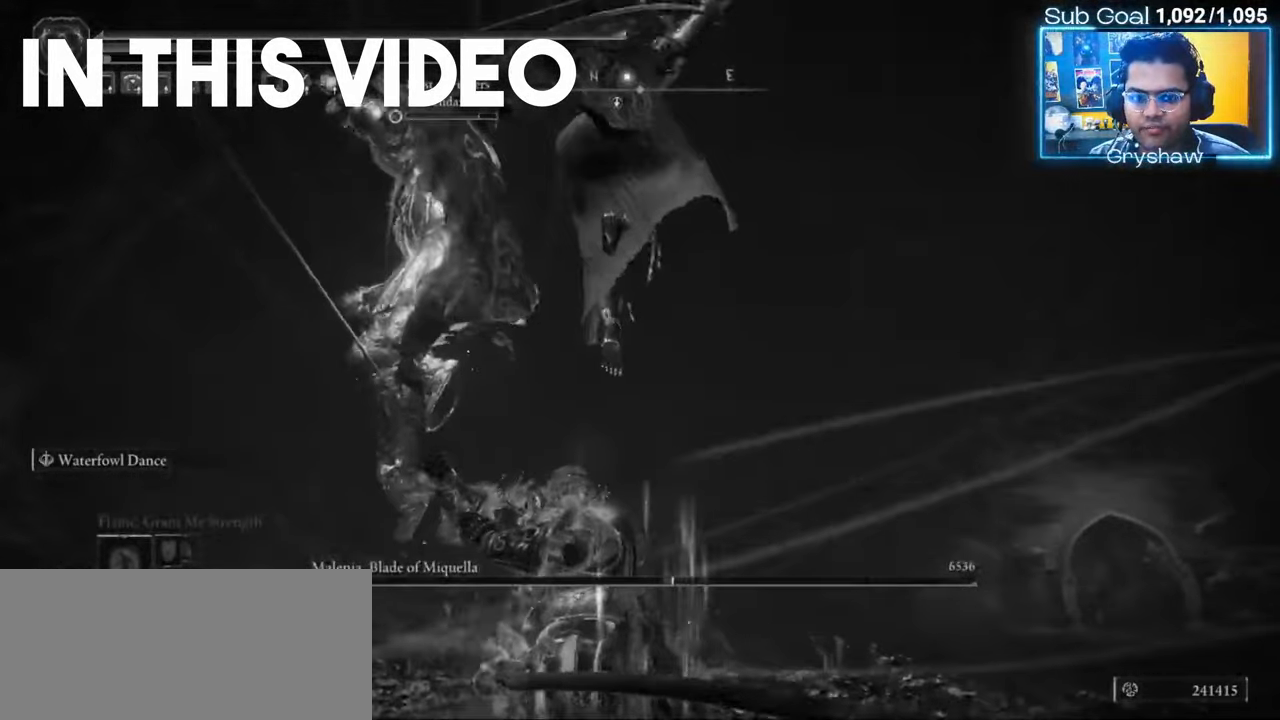
{"keys": ["f"], "mouse": [], "events": [[100, "f", "down"], [183, "w", "up"], [217, "f", "up"], [267, "ctrl", "down"], [333, "ctrl", "up"], [333, "f", "down"], [367, "ctrl", "down"], [483, "ctrl", "up"]]}
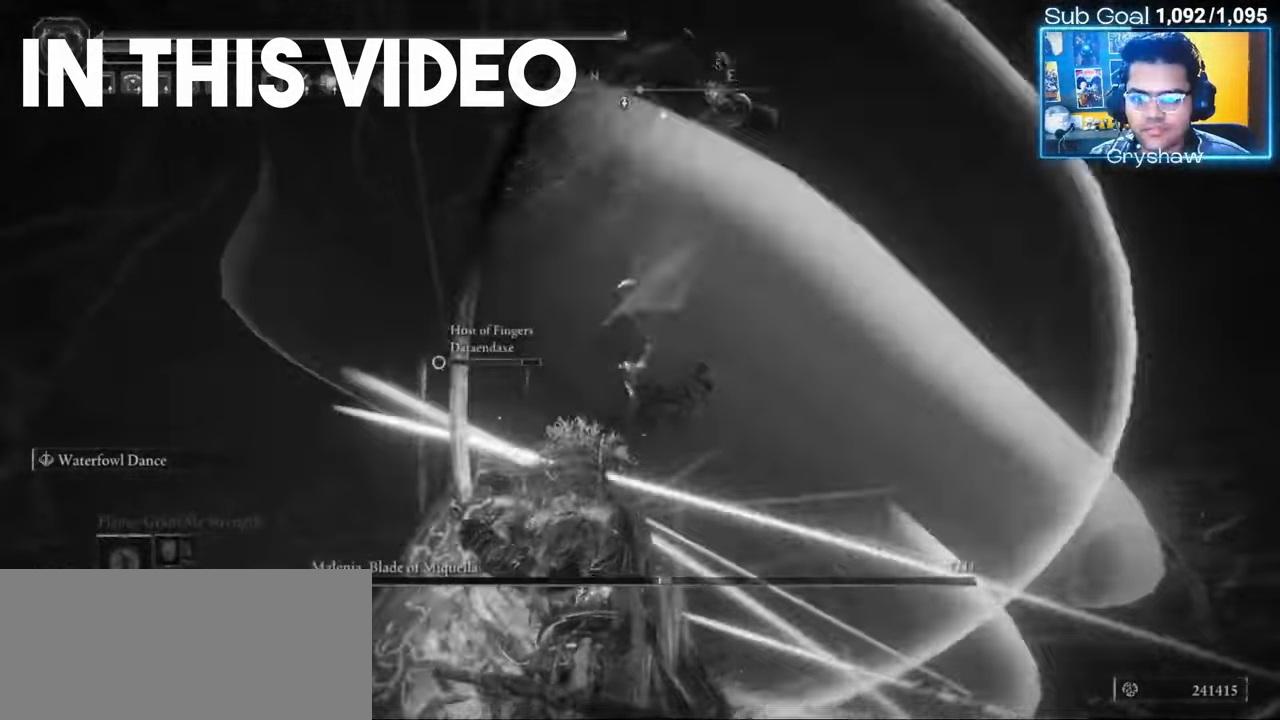
{"keys": ["ctrl", "f"], "mouse": [], "events": [[17, "ctrl", "down"], [83, "ctrl", "up"], [133, "ctrl", "down"], [200, "ctrl", "up"], [250, "ctrl", "down"], [333, "ctrl", "up"], [383, "ctrl", "down"], [450, "ctrl", "up"], [483, "ctrl", "down"]]}
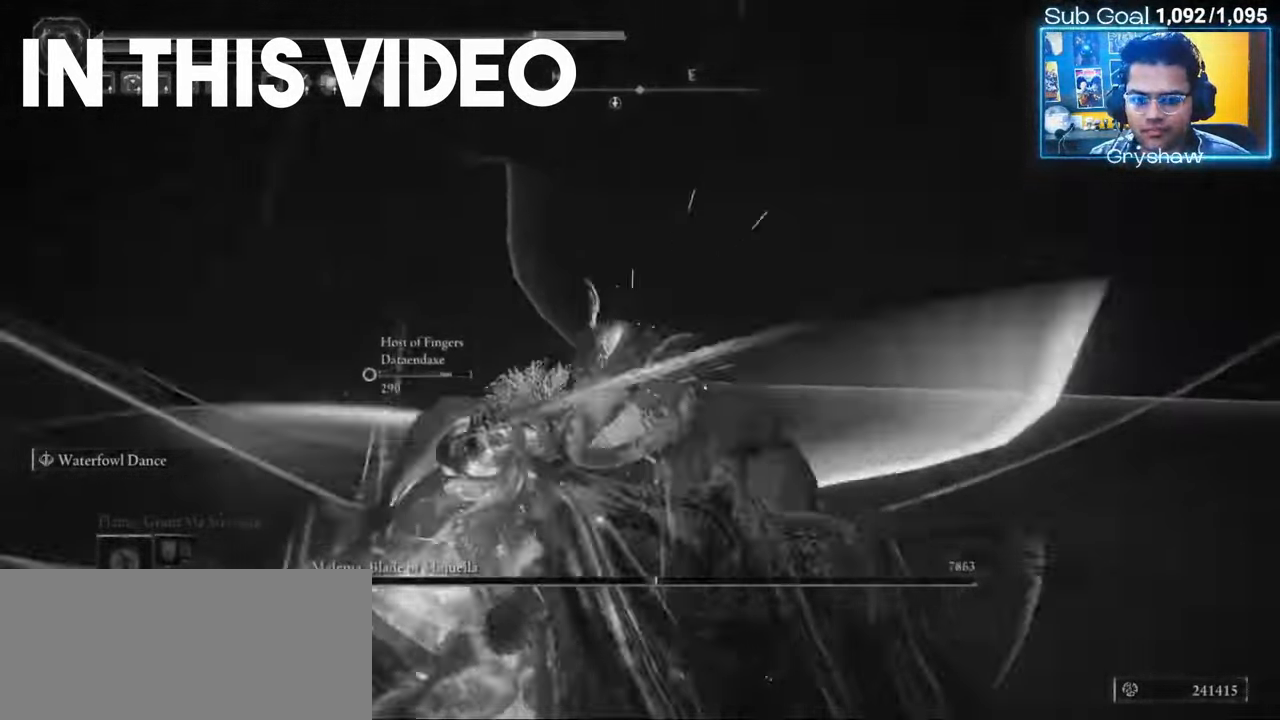
{"keys": ["ctrl", "f"], "mouse": [], "events": [[83, "ctrl", "up"], [117, "ctrl", "down"], [200, "ctrl", "up"], [250, "ctrl", "down"], [317, "ctrl", "up"], [367, "ctrl", "down"], [467, "ctrl", "up"], [500, "ctrl", "down"]]}
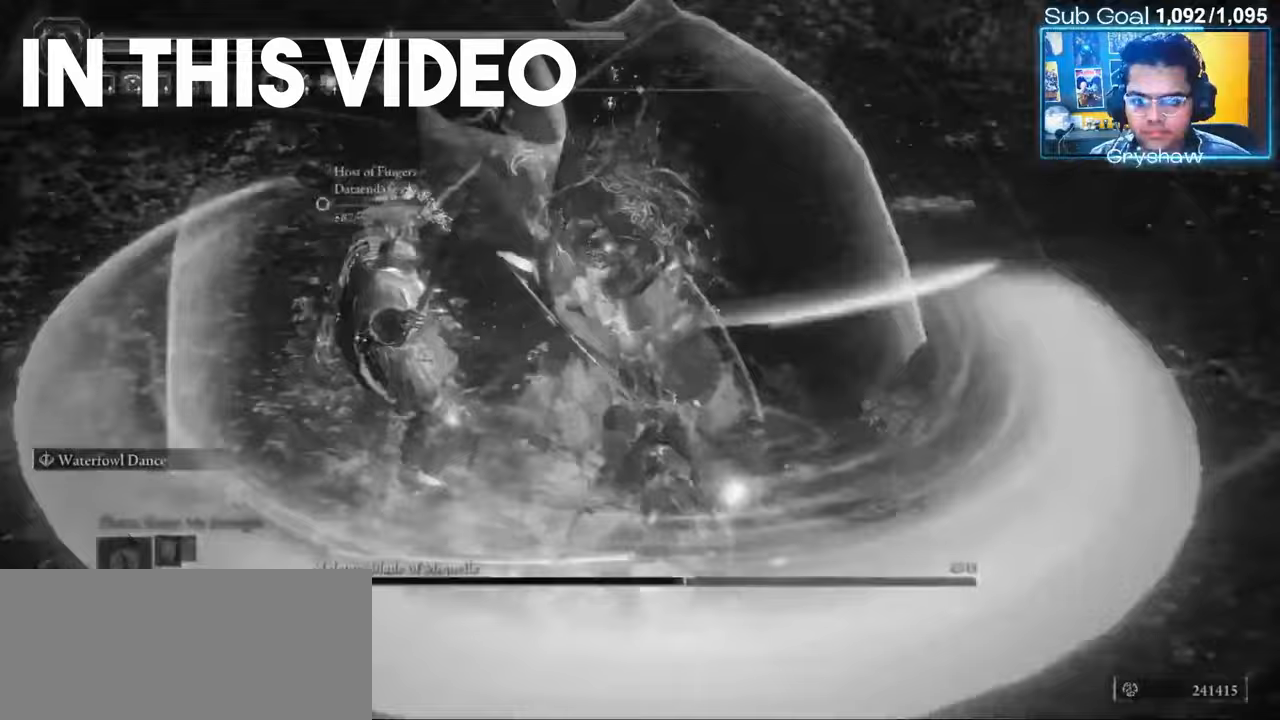
{"keys": ["f"], "mouse": [], "events": [[50, "ctrl", "up"], [117, "ctrl", "down"], [217, "ctrl", "up"], [267, "ctrl", "down"], [350, "ctrl", "up"], [400, "ctrl", "down"], [500, "ctrl", "up"]]}
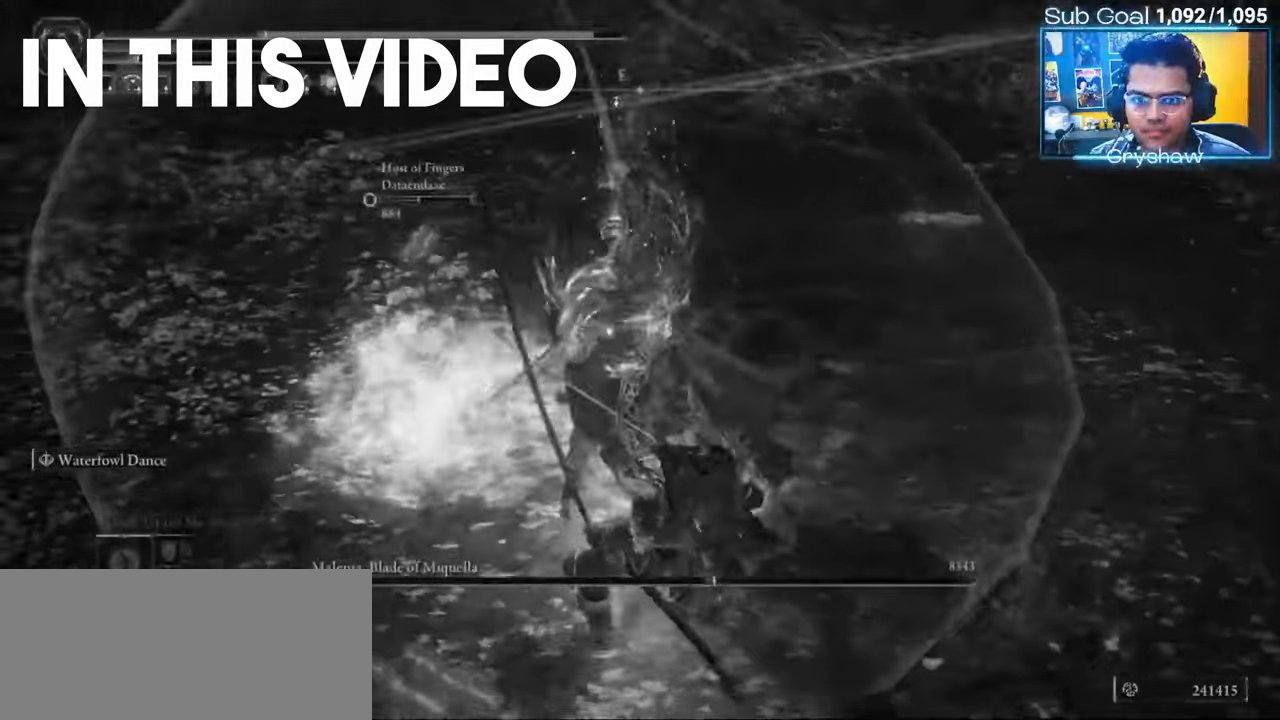
{"keys": ["s"], "mouse": [], "events": [[50, "ctrl", "down"], [133, "ctrl", "up"], [200, "ctrl", "down"], [300, "s", "down"], [317, "ctrl", "up"], [350, "f", "up"]]}
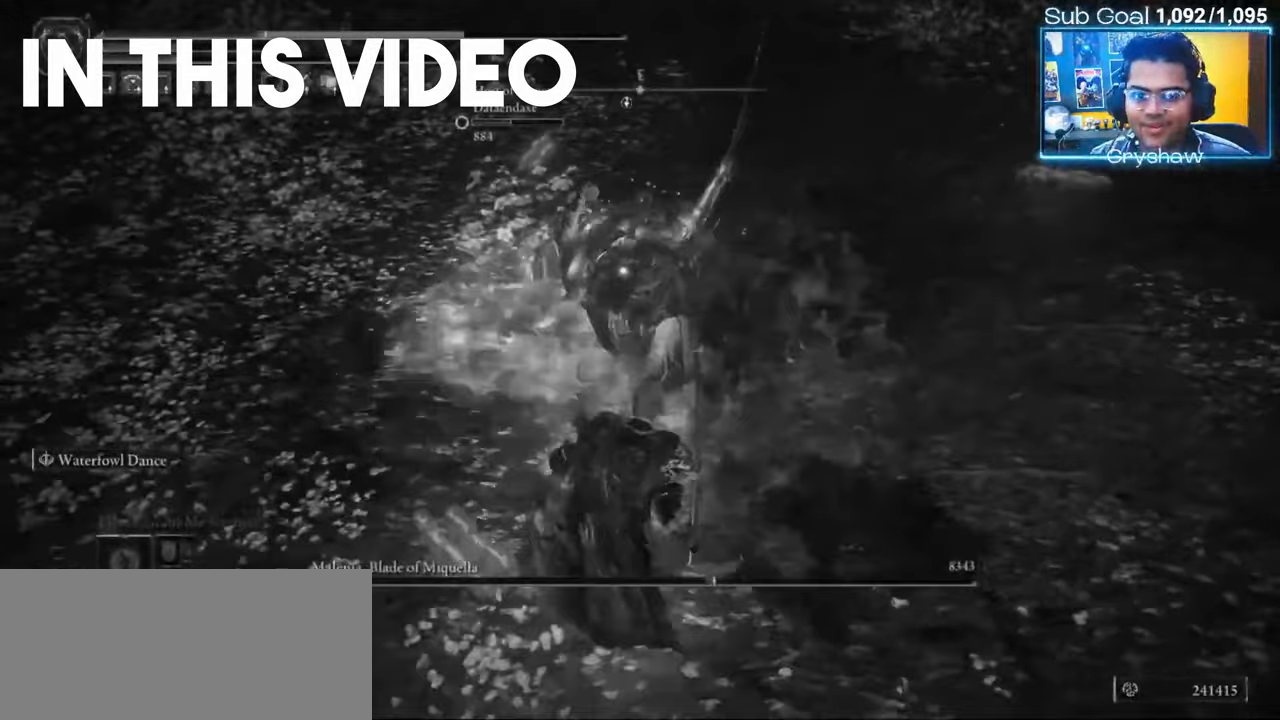
{"keys": ["ctrl", "s"], "mouse": [], "events": [[17, "ctrl", "down"], [250, "ctrl", "up"], [267, "ctrl", "down"], [383, "ctrl", "up"], [400, "ctrl", "down"]]}
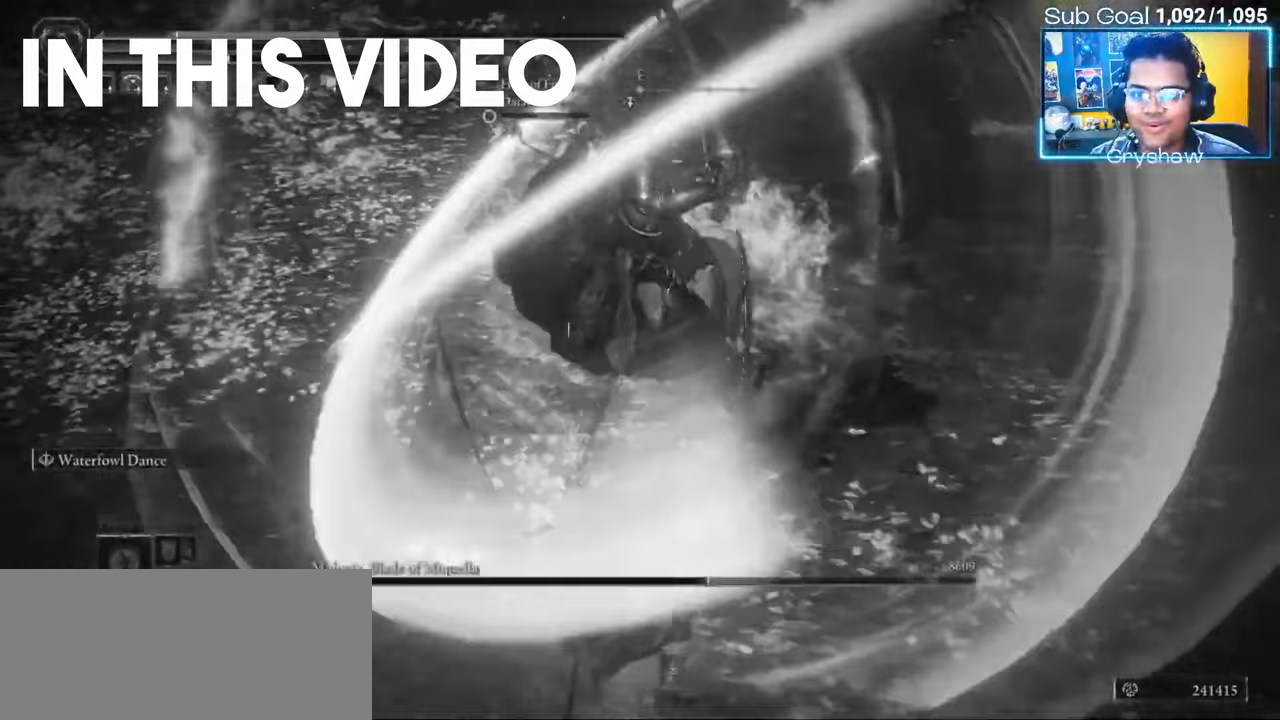
{"keys": ["s"], "mouse": [], "events": [[17, "ctrl", "up"], [50, "ctrl", "down"], [167, "ctrl", "up"], [217, "ctrl", "down"], [317, "ctrl", "up"], [383, "ctrl", "down"], [483, "ctrl", "up"]]}
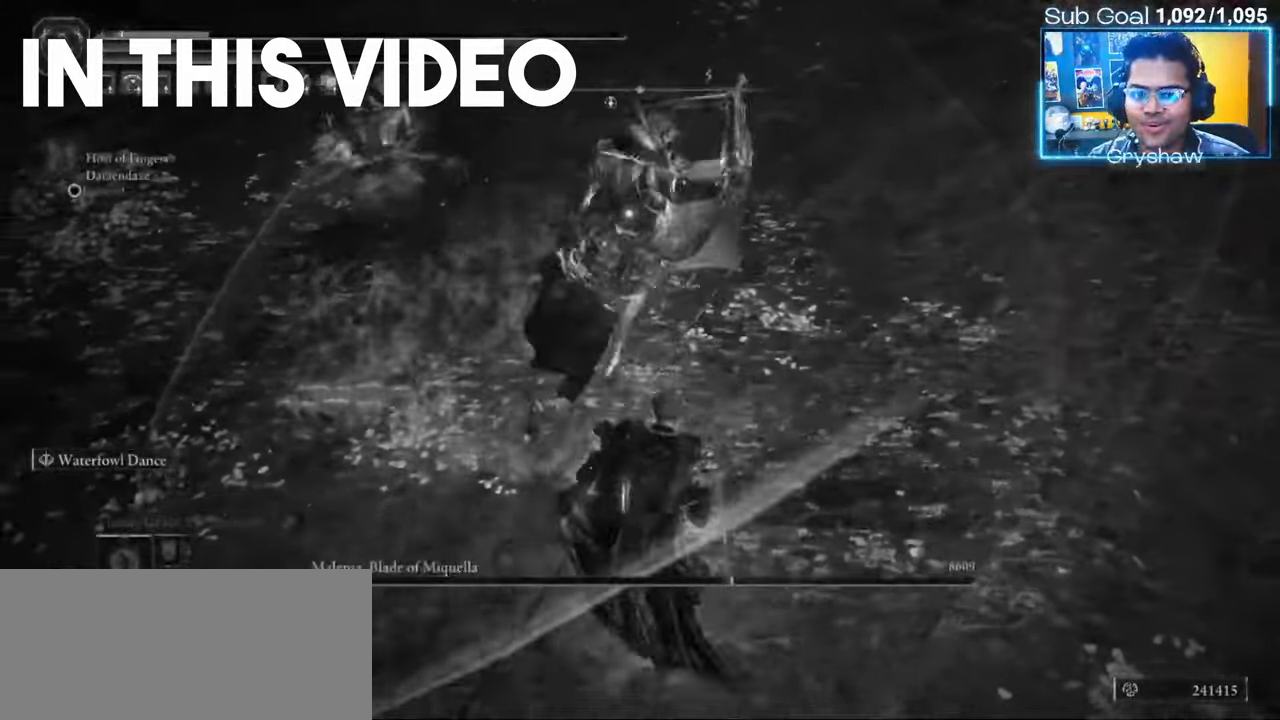
{"keys": ["s"], "mouse": [], "events": [[33, "ctrl", "down"], [150, "ctrl", "up"], [217, "ctrl", "down"], [317, "ctrl", "up"], [383, "ctrl", "down"], [483, "ctrl", "up"]]}
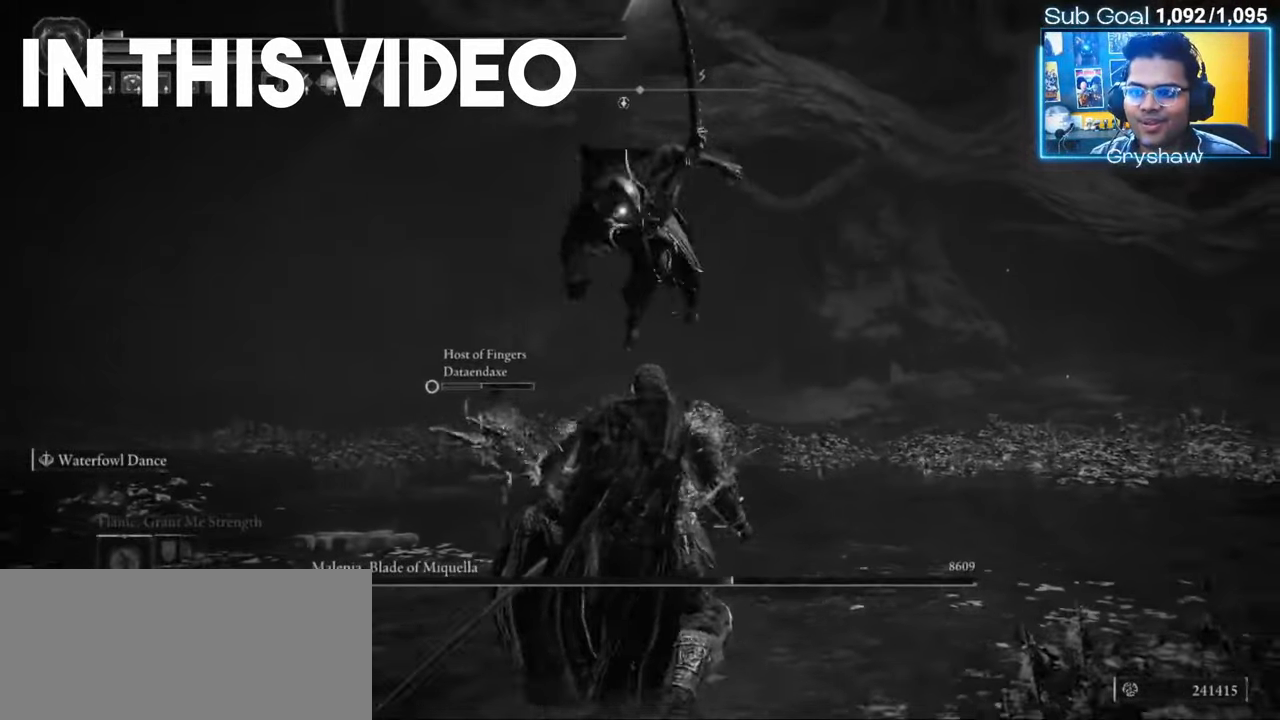
{"keys": ["ctrl", "s"], "mouse": [], "events": [[50, "ctrl", "down"], [167, "ctrl", "up"], [233, "ctrl", "down"], [383, "ctrl", "up"], [433, "ctrl", "down"]]}
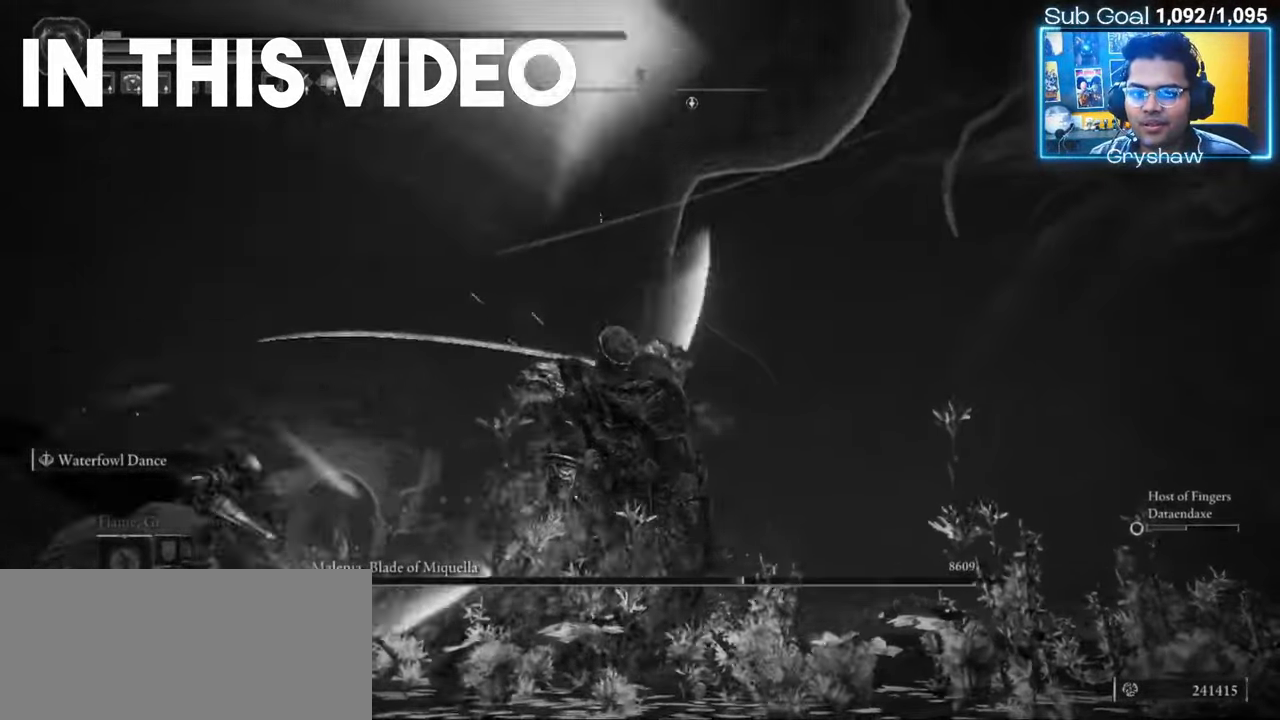
{"keys": ["s"], "mouse": [], "events": [[67, "ctrl", "up"], [367, "shift", "down"], [500, "shift", "up"]]}
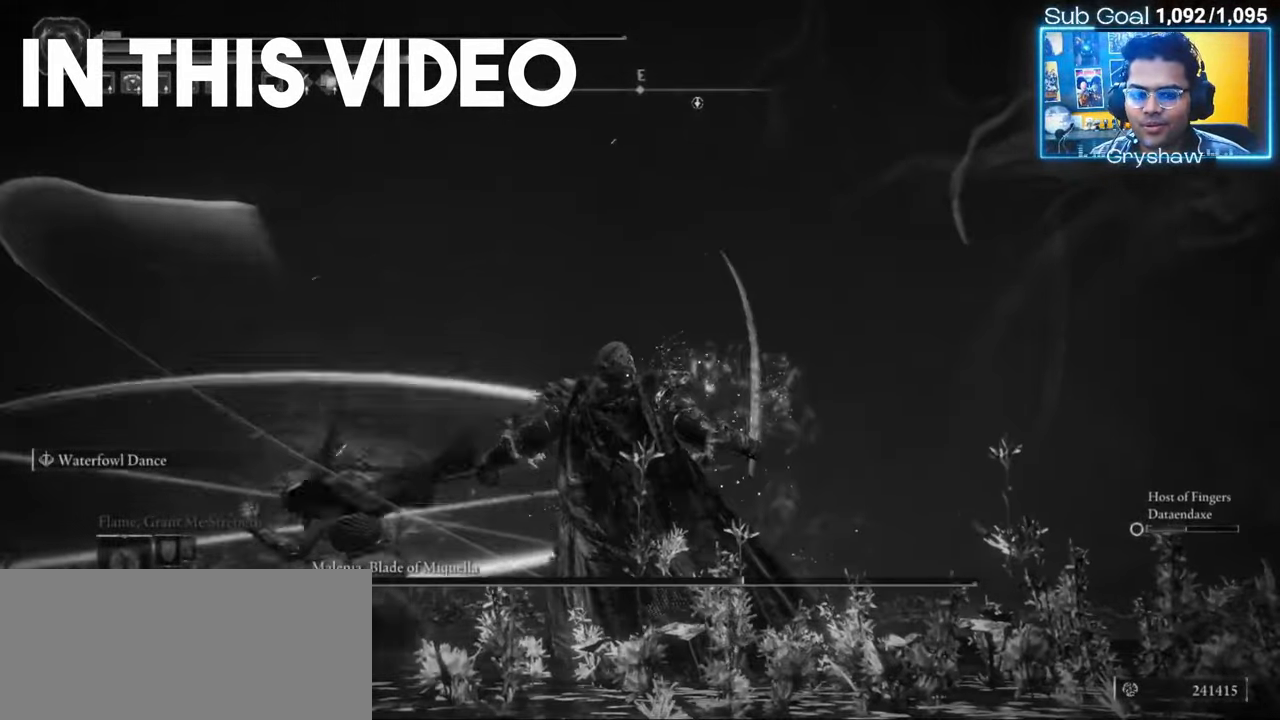
{"keys": [], "mouse": [], "events": [[33, "shift", "down"], [150, "shift", "up"], [217, "shift", "down"], [333, "shift", "up"], [500, "s", "up"]]}